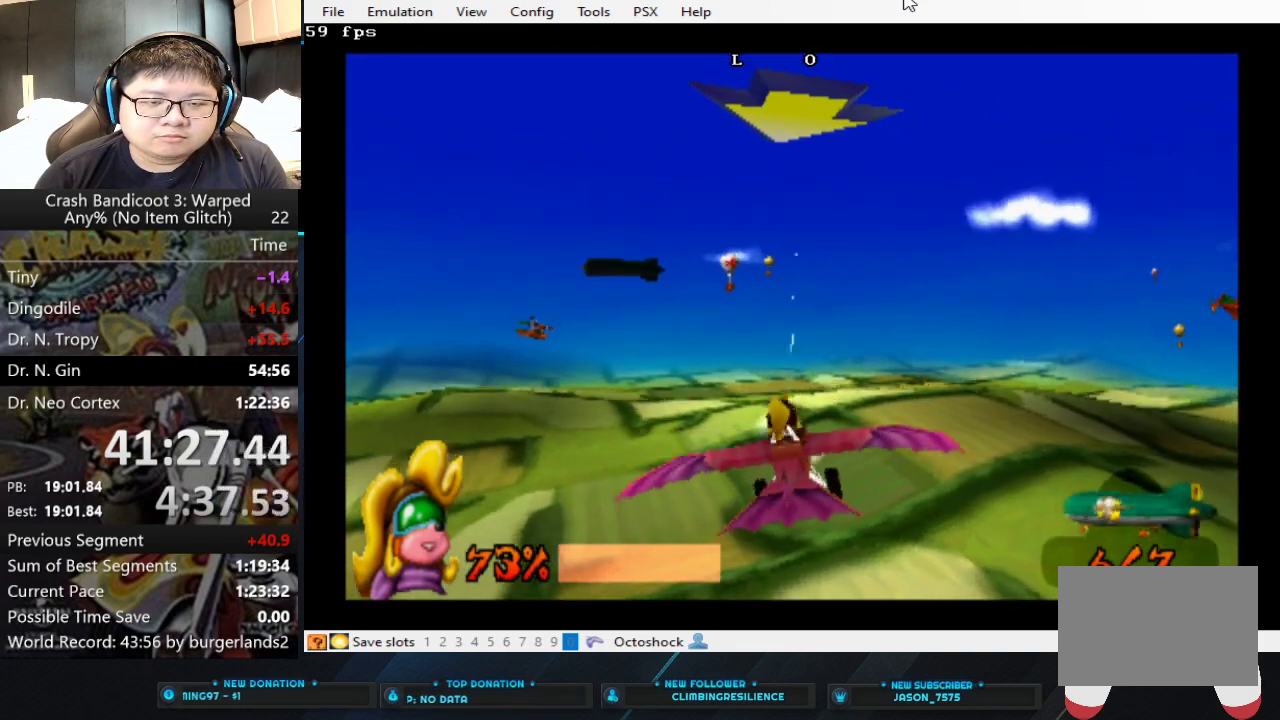
Gameplay with a controller (PlayStation layout); each line is a JSON object with the inputs held at the frame after it. "events" lists button and stick changes between this image and that frame as [ms after this image, input, new state], when the widget could be followed in between. Not read: L2 R2 R3 right_stick.
{"buttons": ["CIRCLE"], "left_stick": "down", "events": [[133, "left_stick", "center"], [433, "left_stick", "down"]]}
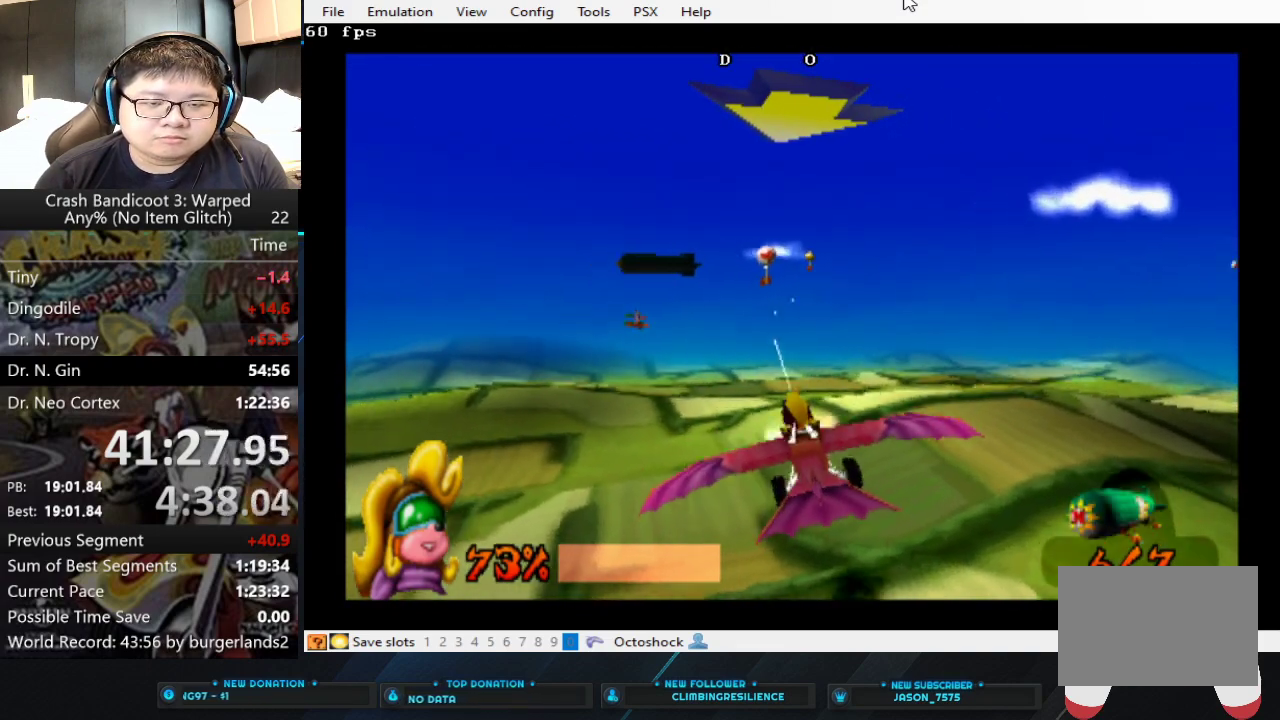
{"buttons": ["CIRCLE"], "left_stick": "center", "events": [[100, "left_stick", "center"]]}
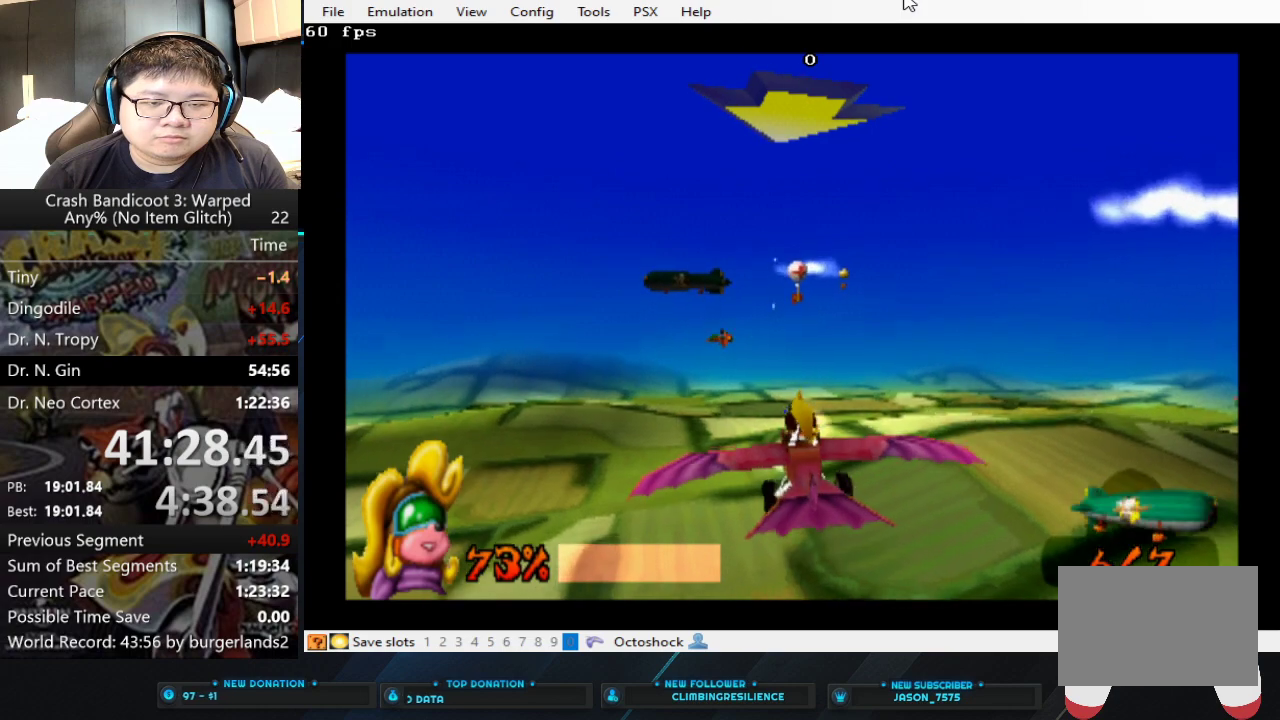
{"buttons": ["CIRCLE"], "left_stick": "center", "events": [[100, "left_stick", "right"], [200, "left_stick", "center"], [367, "left_stick", "down"], [500, "left_stick", "center"]]}
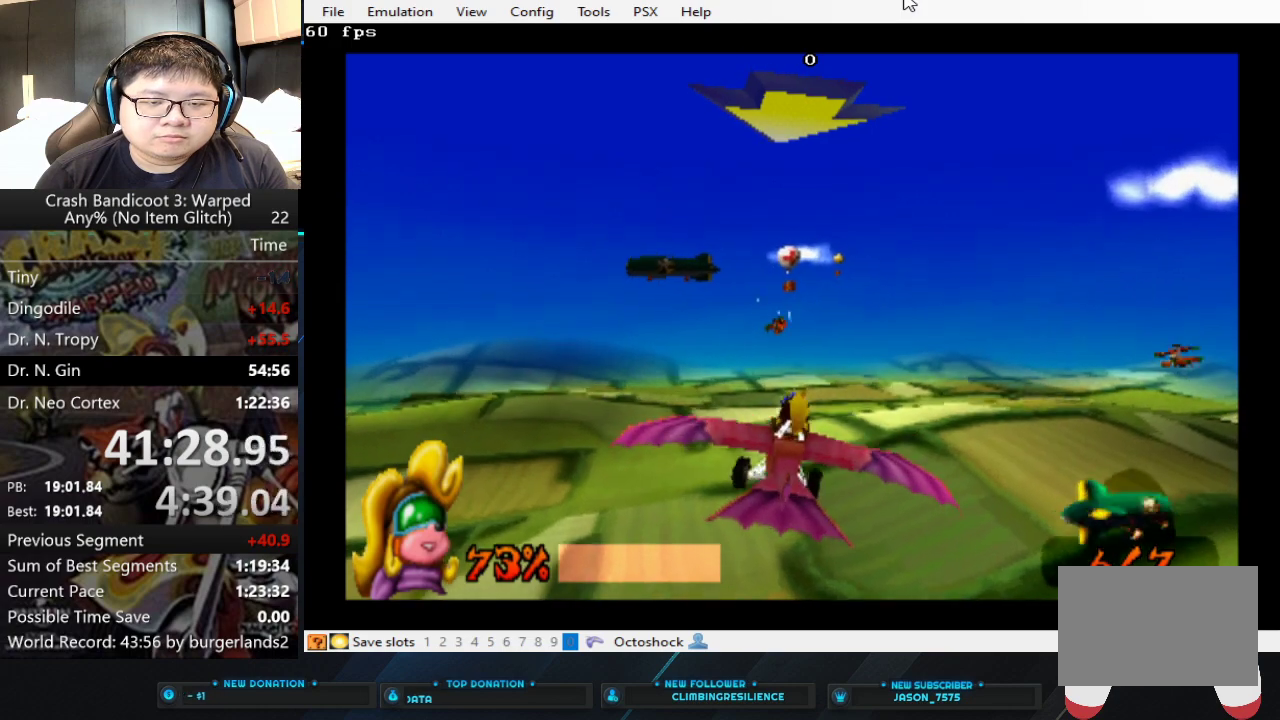
{"buttons": ["CIRCLE"], "left_stick": "center", "events": [[333, "left_stick", "left"], [467, "left_stick", "center"]]}
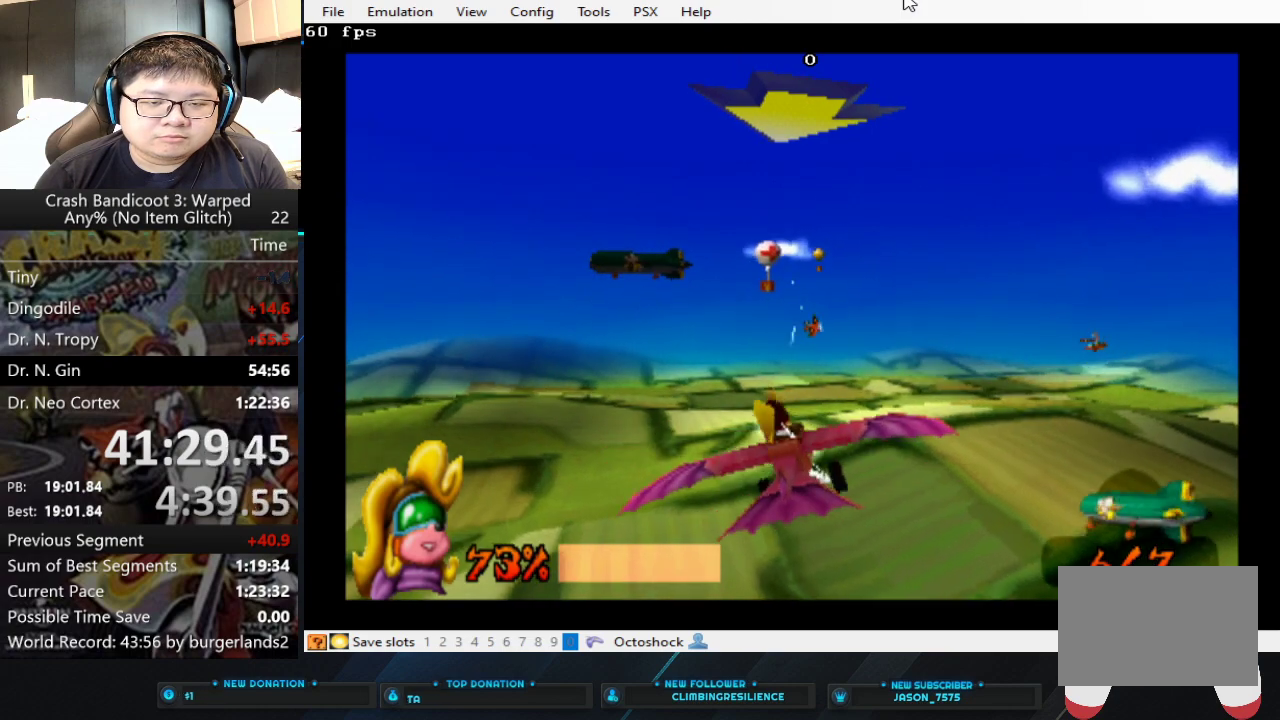
{"buttons": ["CIRCLE"], "left_stick": "center", "events": [[233, "left_stick", "down"], [400, "left_stick", "center"]]}
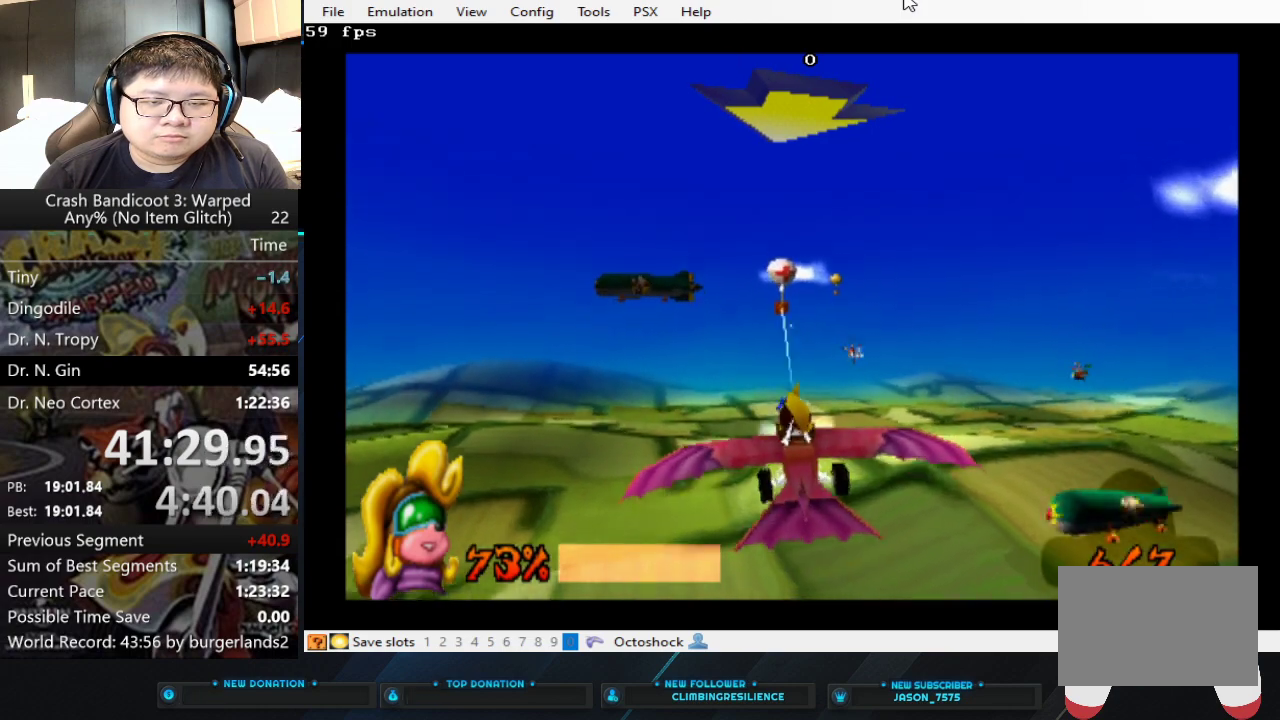
{"buttons": ["CIRCLE"], "left_stick": "down", "events": [[500, "left_stick", "down"]]}
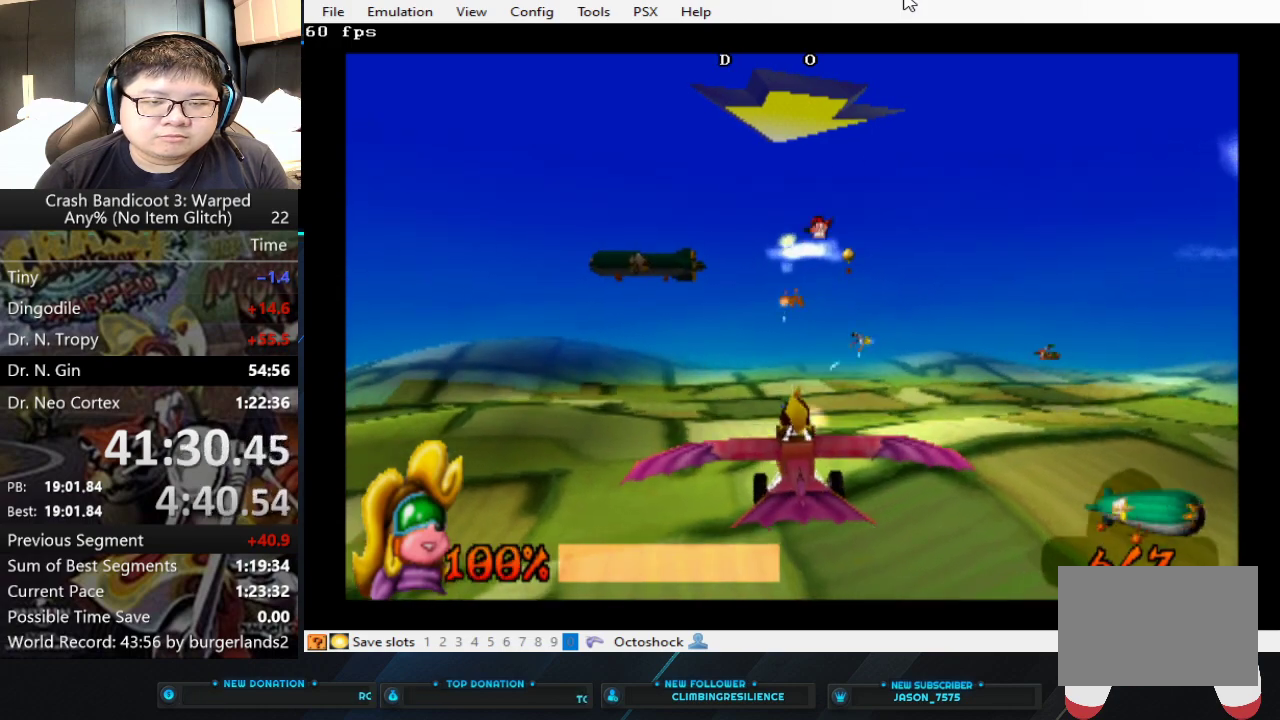
{"buttons": ["CIRCLE"], "left_stick": "center", "events": [[100, "left_stick", "down-left"], [200, "left_stick", "left"], [467, "left_stick", "center"]]}
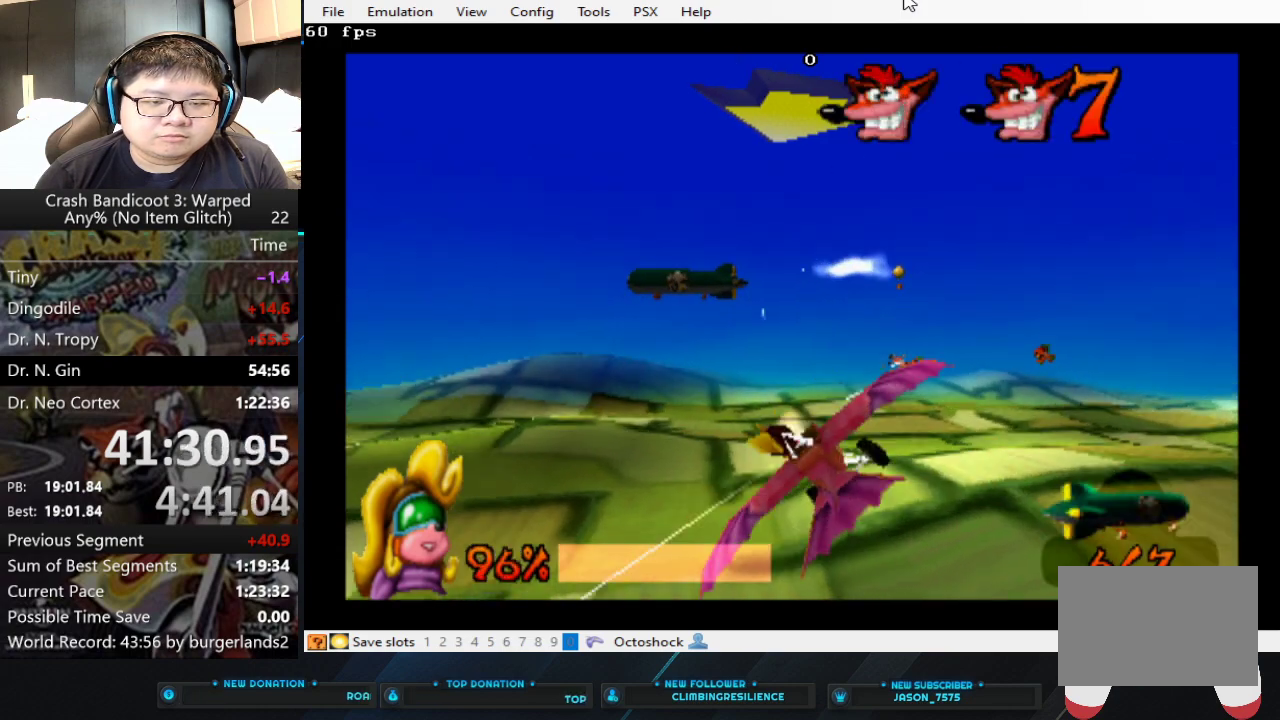
{"buttons": ["CIRCLE"], "left_stick": "center", "events": [[300, "left_stick", "down"], [400, "left_stick", "down-right"], [467, "left_stick", "center"]]}
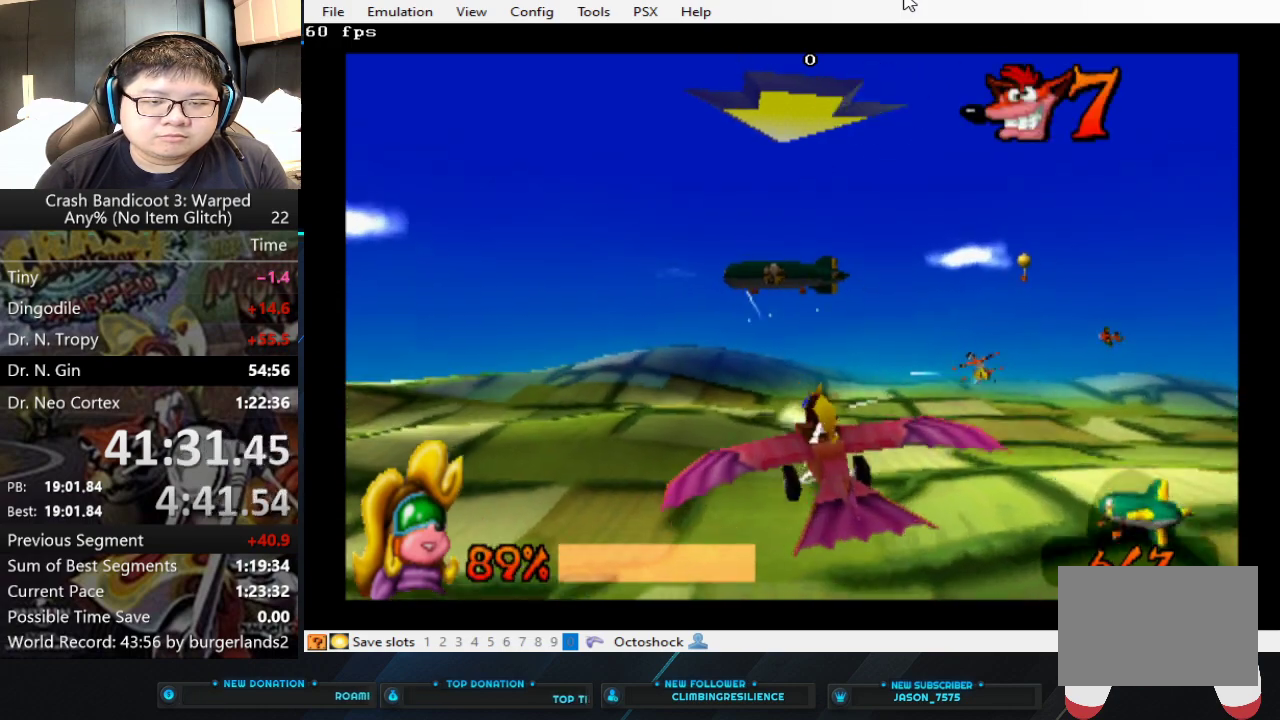
{"buttons": ["CIRCLE"], "left_stick": "center", "events": [[233, "left_stick", "down-right"], [400, "left_stick", "center"]]}
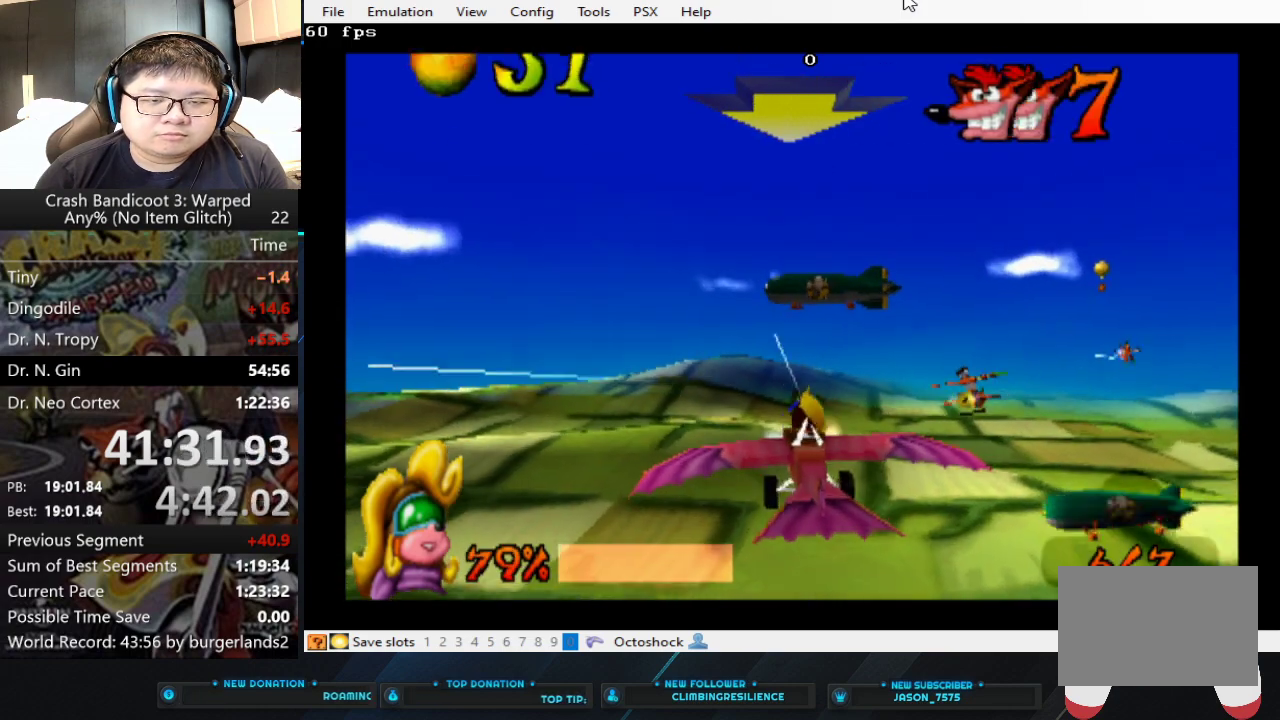
{"buttons": ["CIRCLE"], "left_stick": "center", "events": [[267, "left_stick", "right"], [500, "left_stick", "center"]]}
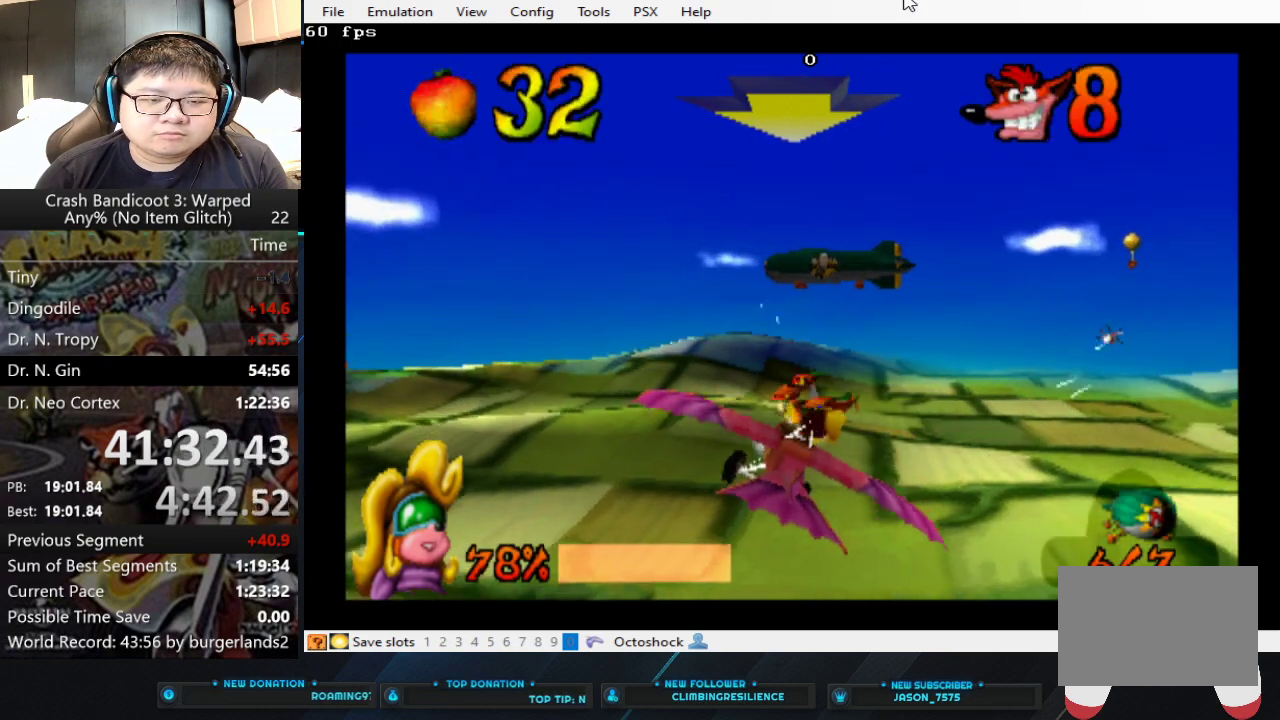
{"buttons": ["CIRCLE"], "left_stick": "center", "events": [[200, "left_stick", "right"], [367, "left_stick", "center"]]}
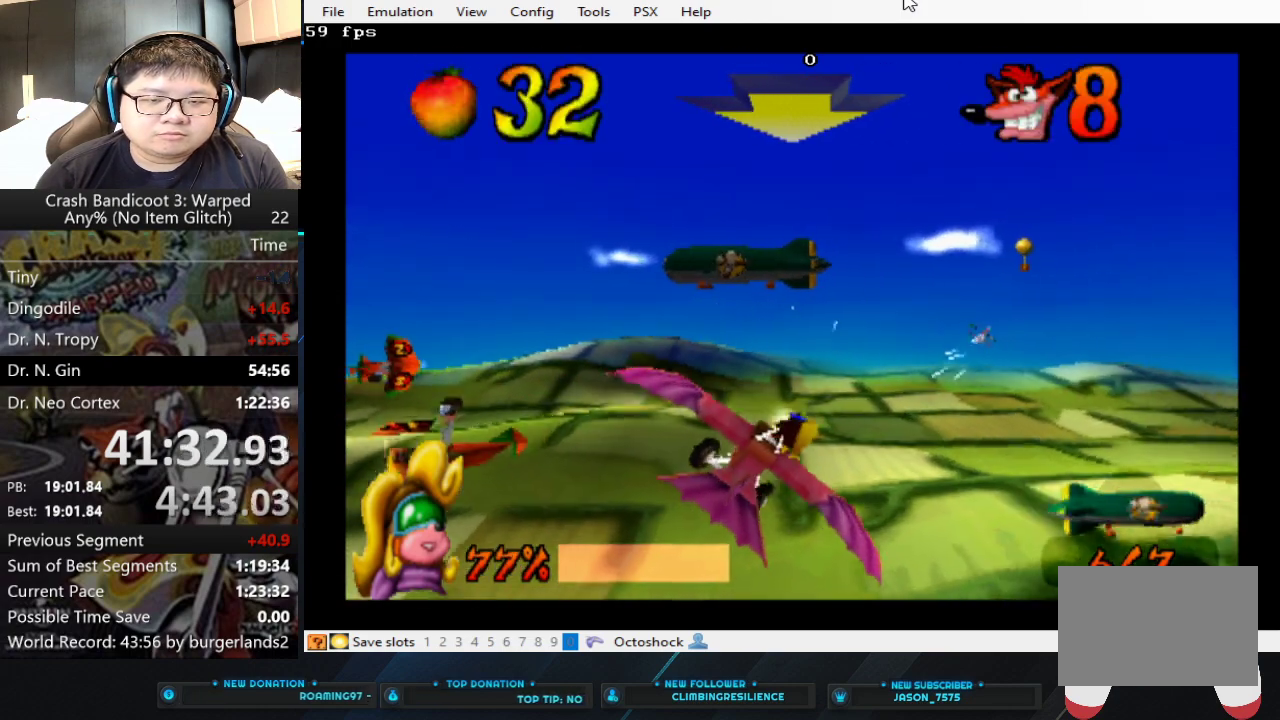
{"buttons": ["SQUARE"], "left_stick": "right", "events": [[67, "CIRCLE", "up"], [100, "left_stick", "right"], [133, "SQUARE", "down"]]}
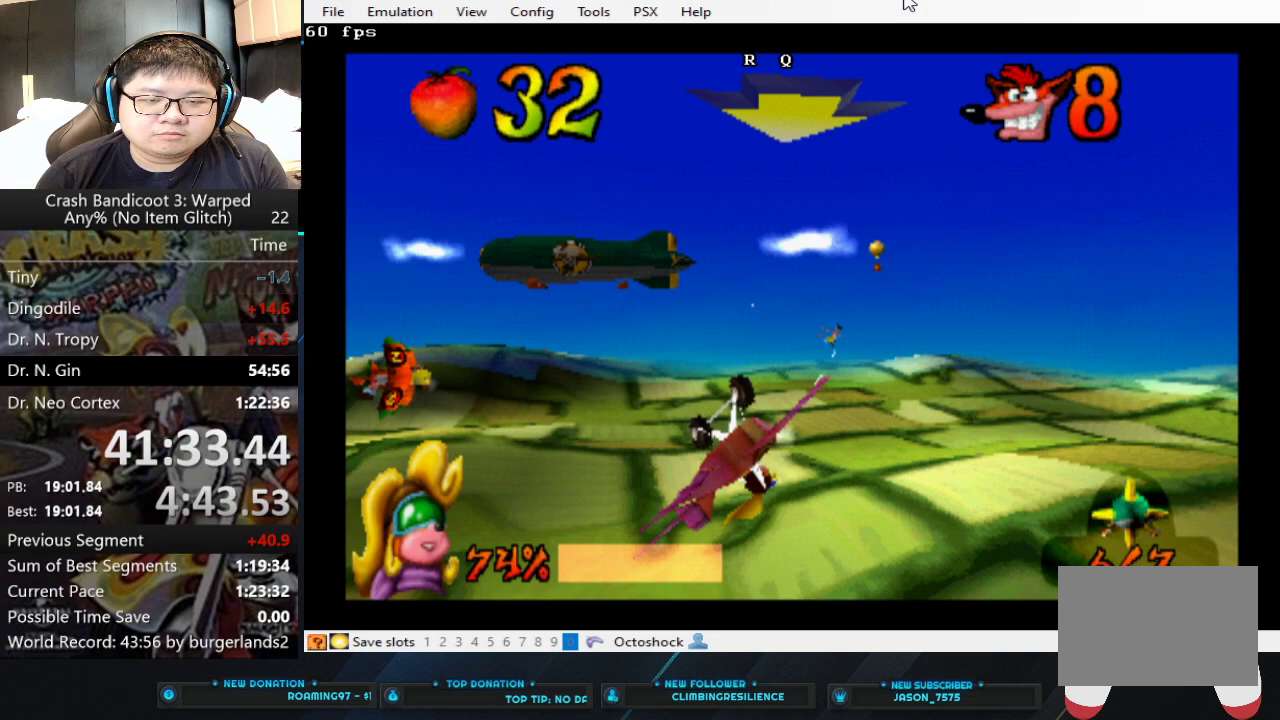
{"buttons": [], "left_stick": "left", "events": [[200, "left_stick", "center"], [300, "SQUARE", "up"], [300, "left_stick", "left"]]}
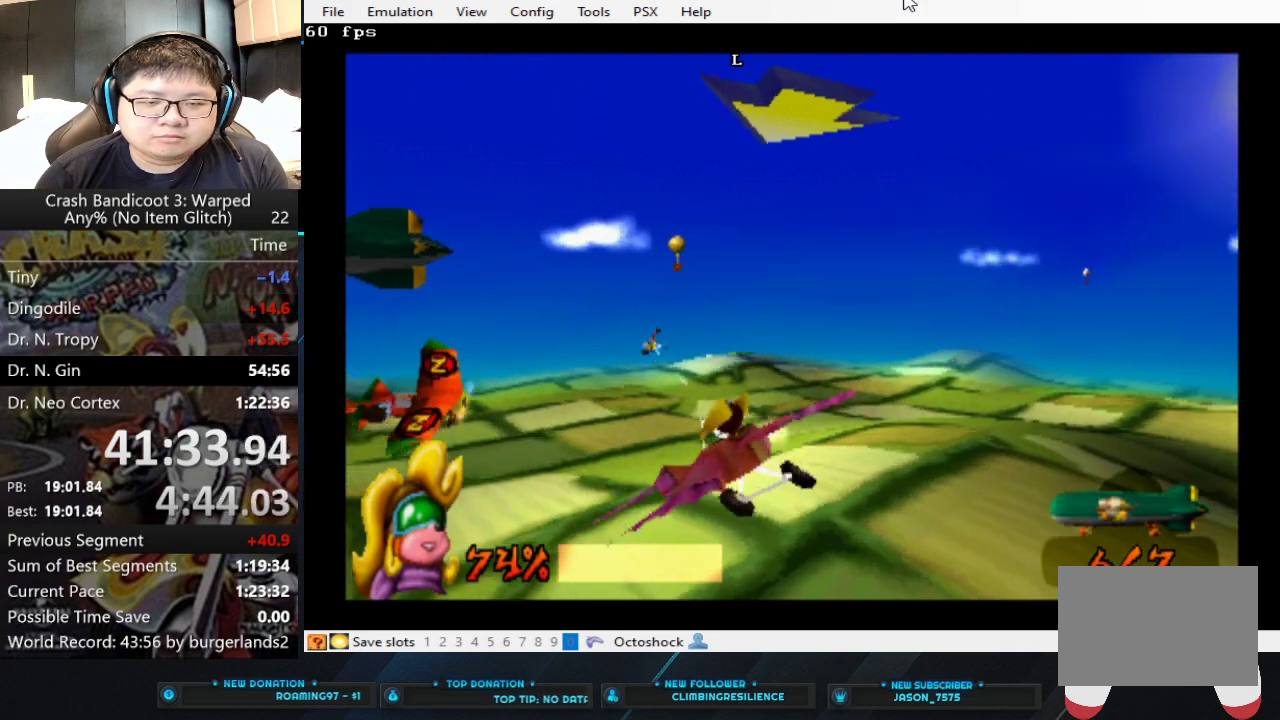
{"buttons": ["CIRCLE"], "left_stick": "left", "events": [[233, "CIRCLE", "down"]]}
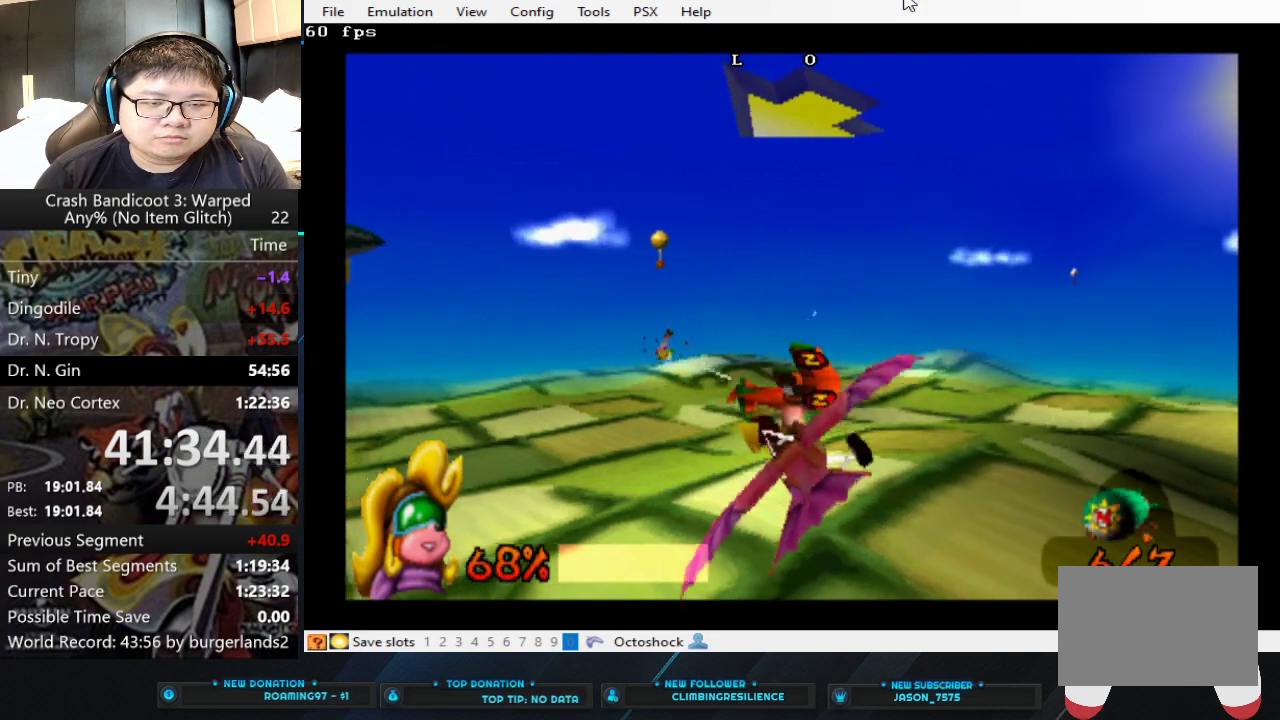
{"buttons": ["CIRCLE"], "left_stick": "left", "events": []}
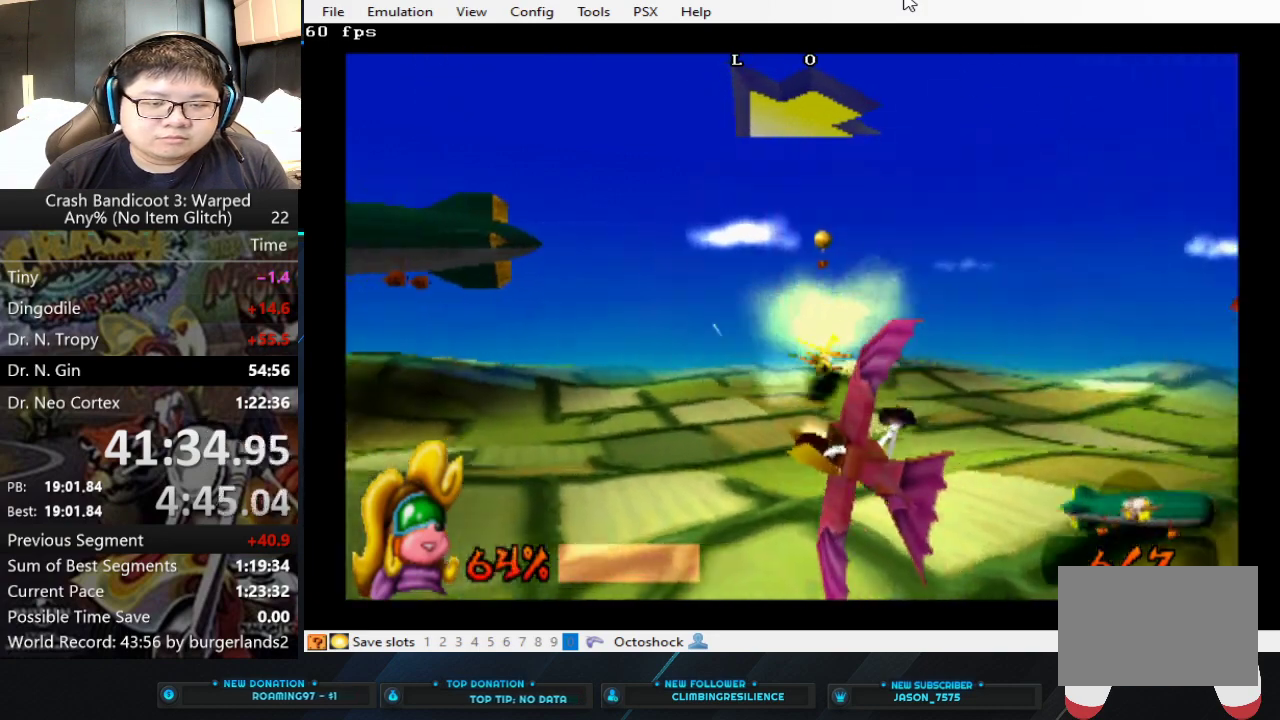
{"buttons": ["CIRCLE"], "left_stick": "center", "events": [[267, "left_stick", "center"]]}
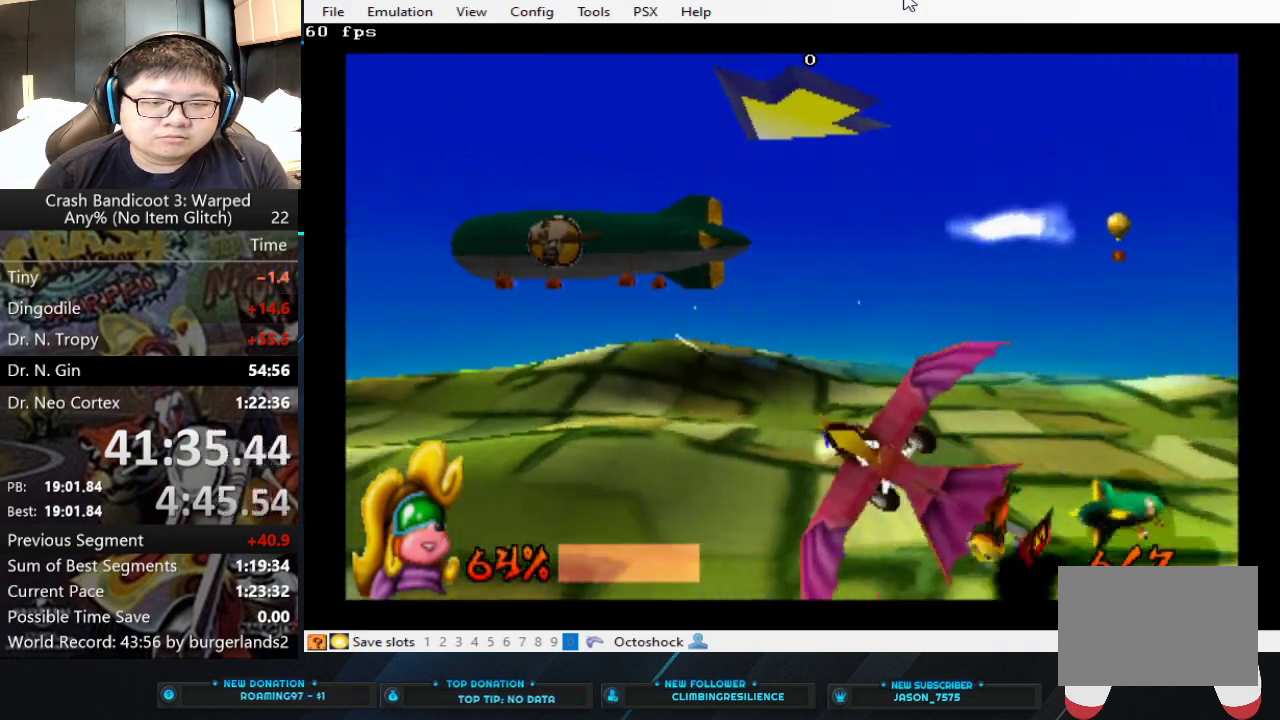
{"buttons": ["CIRCLE"], "left_stick": "center", "events": [[200, "left_stick", "down-right"], [367, "left_stick", "center"]]}
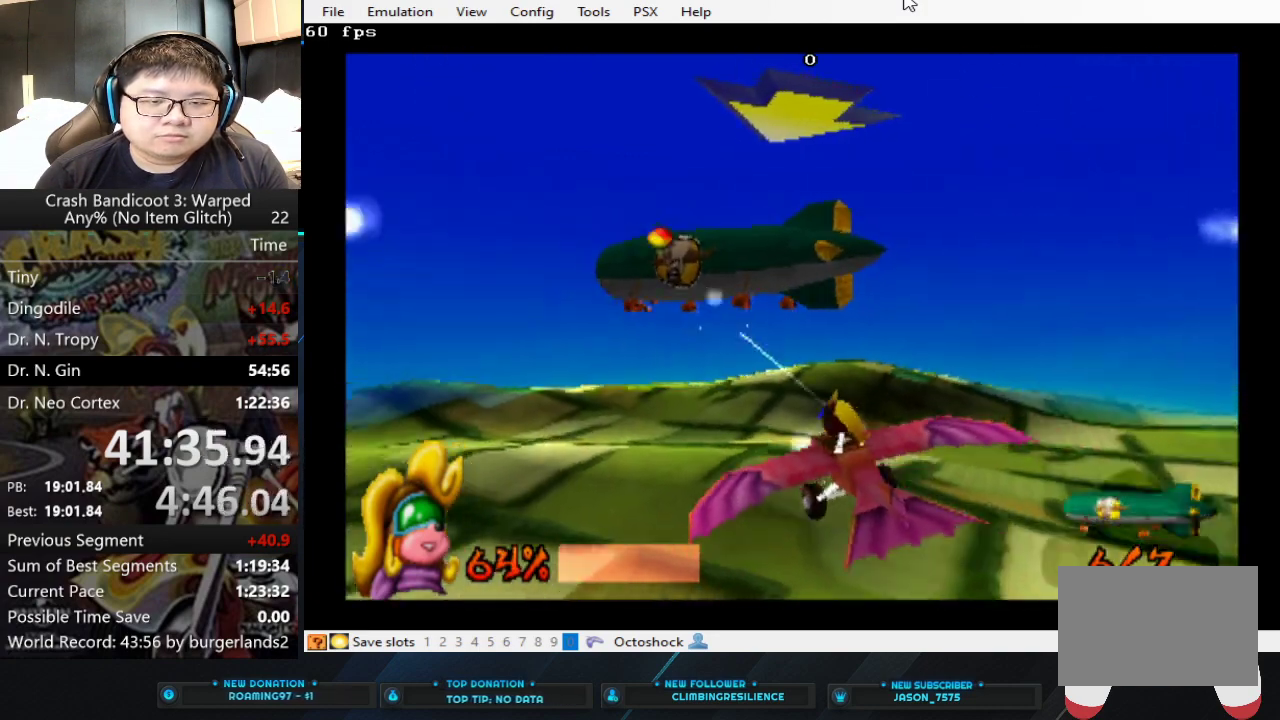
{"buttons": ["CIRCLE"], "left_stick": "center", "events": []}
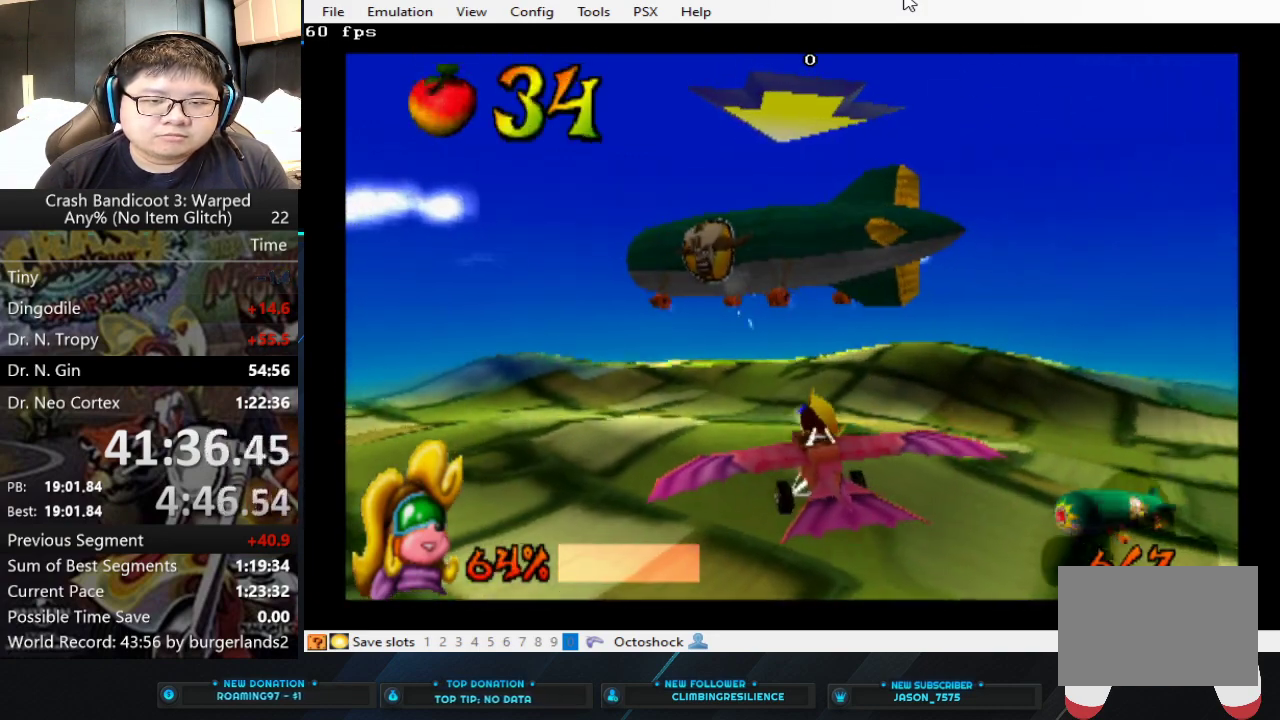
{"buttons": ["CIRCLE"], "left_stick": "center", "events": [[33, "left_stick", "down-right"], [233, "left_stick", "center"]]}
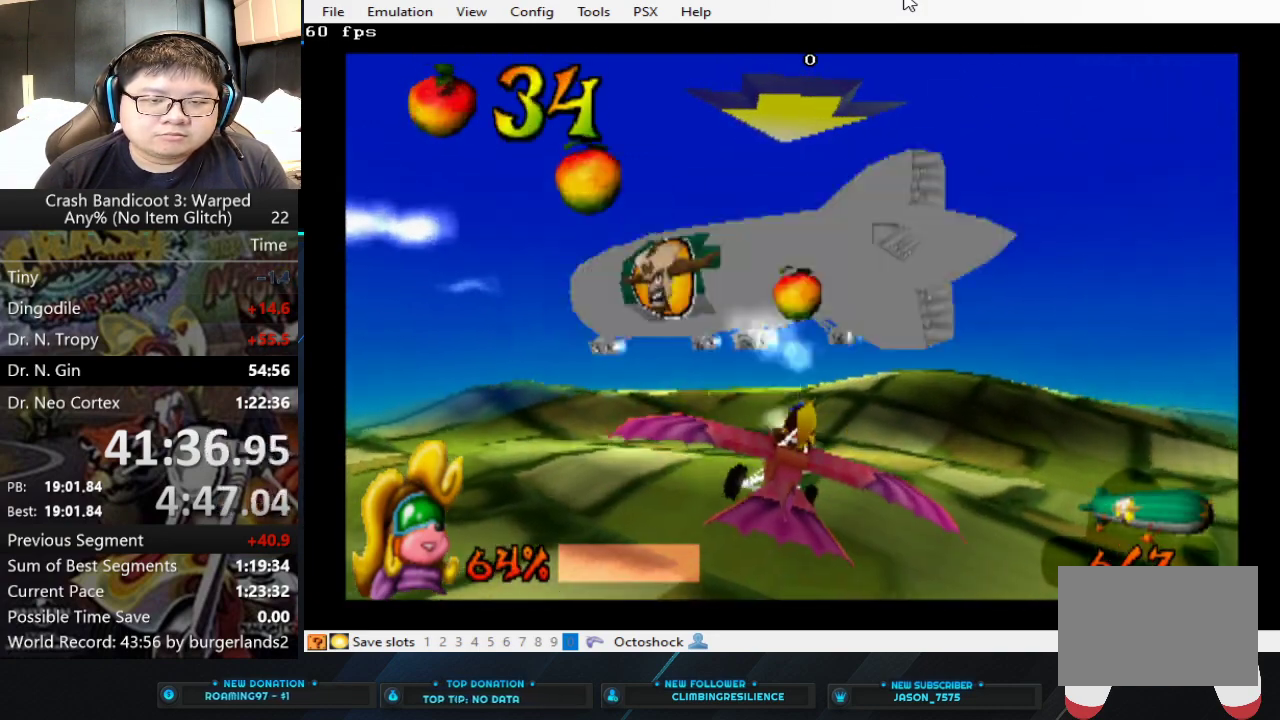
{"buttons": ["CIRCLE"], "left_stick": "down", "events": [[467, "left_stick", "down"]]}
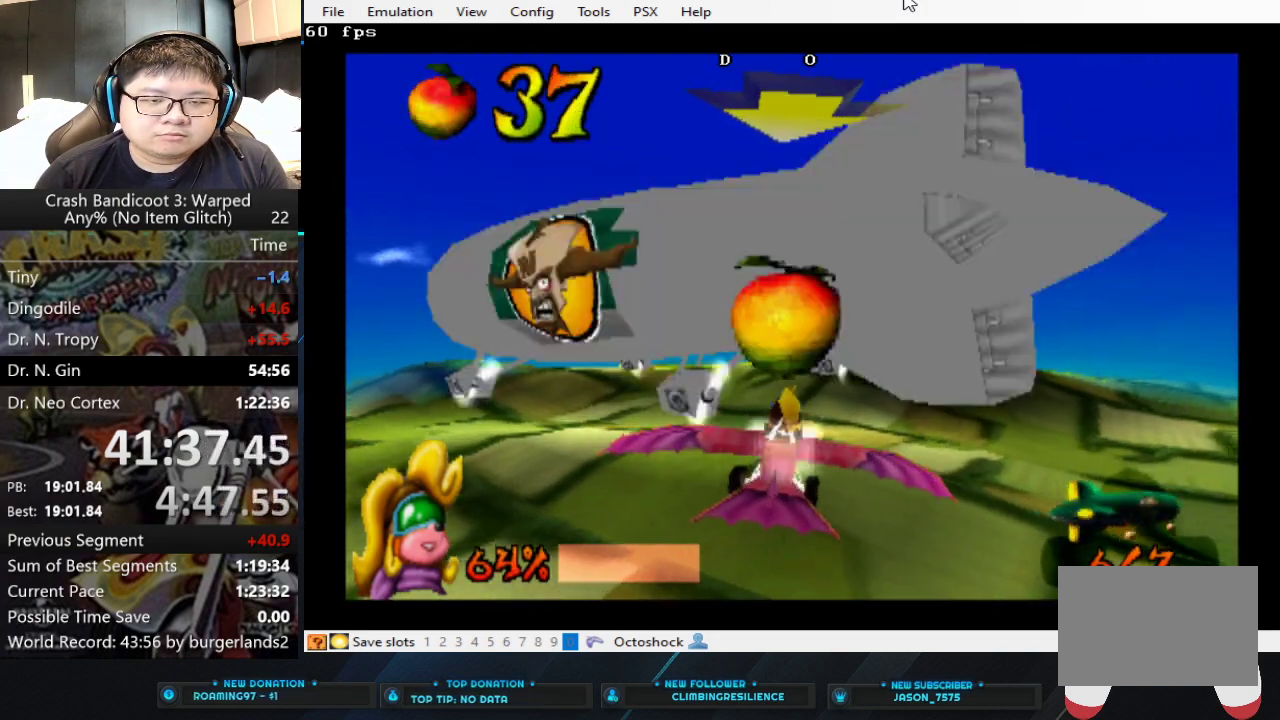
{"buttons": ["CIRCLE"], "left_stick": "center", "events": [[200, "left_stick", "center"]]}
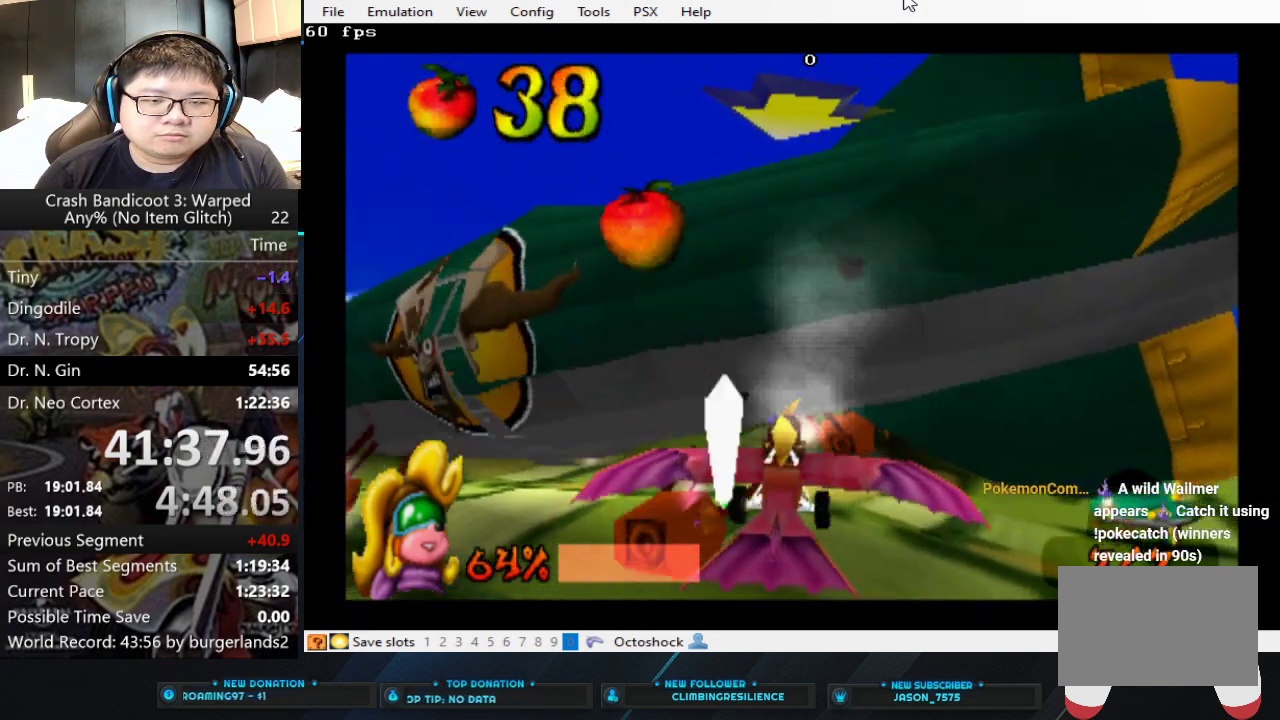
{"buttons": ["CIRCLE"], "left_stick": "center", "events": []}
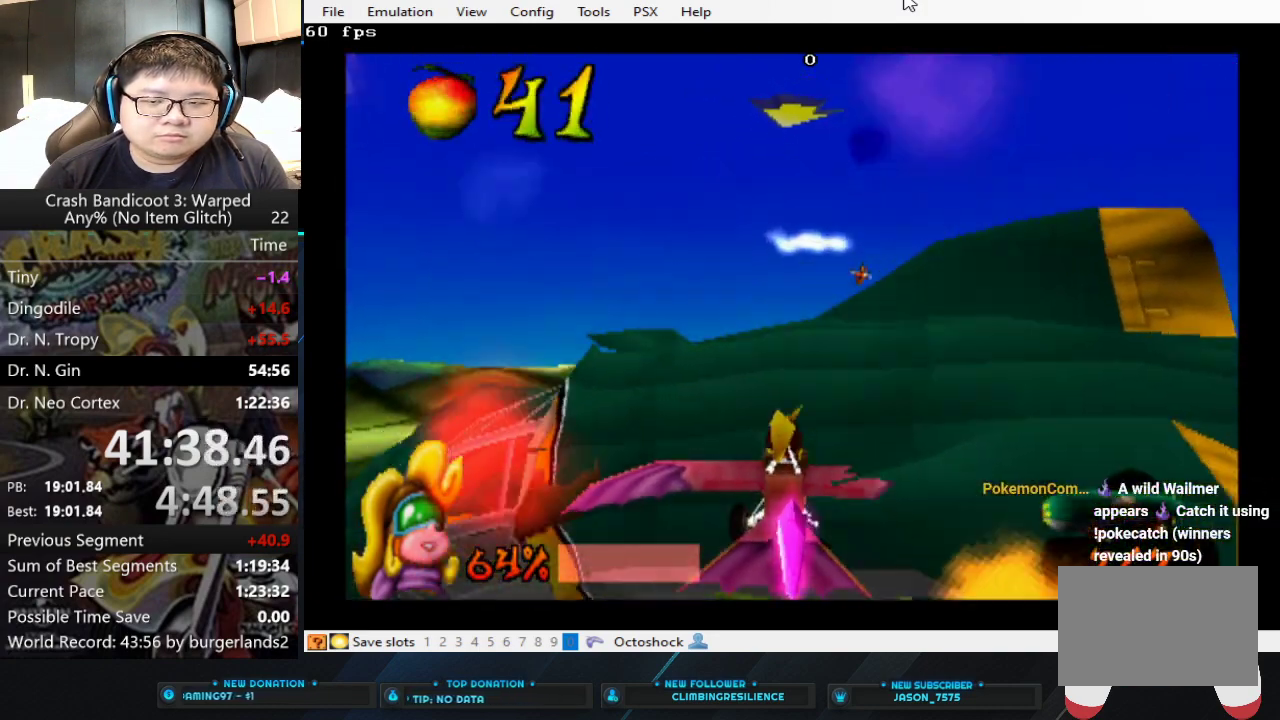
{"buttons": ["CIRCLE"], "left_stick": "right", "events": [[500, "left_stick", "right"]]}
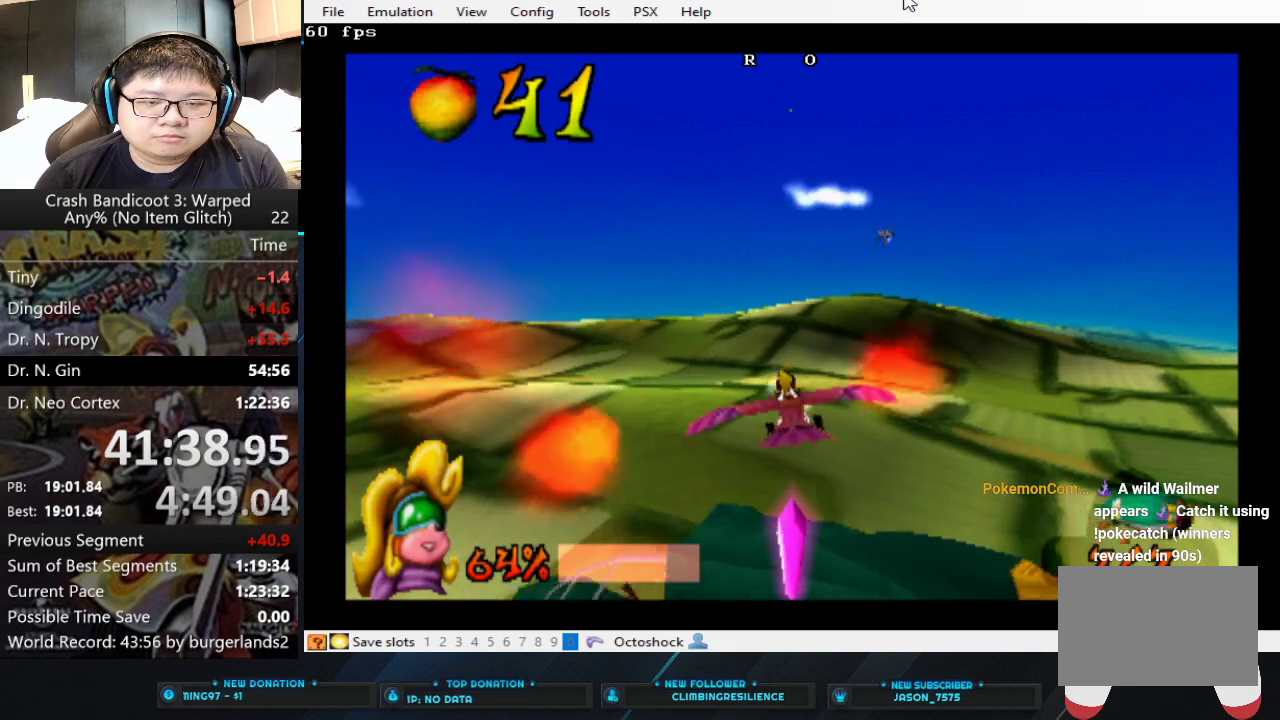
{"buttons": [], "left_stick": "center", "events": [[367, "CIRCLE", "up"], [433, "left_stick", "center"]]}